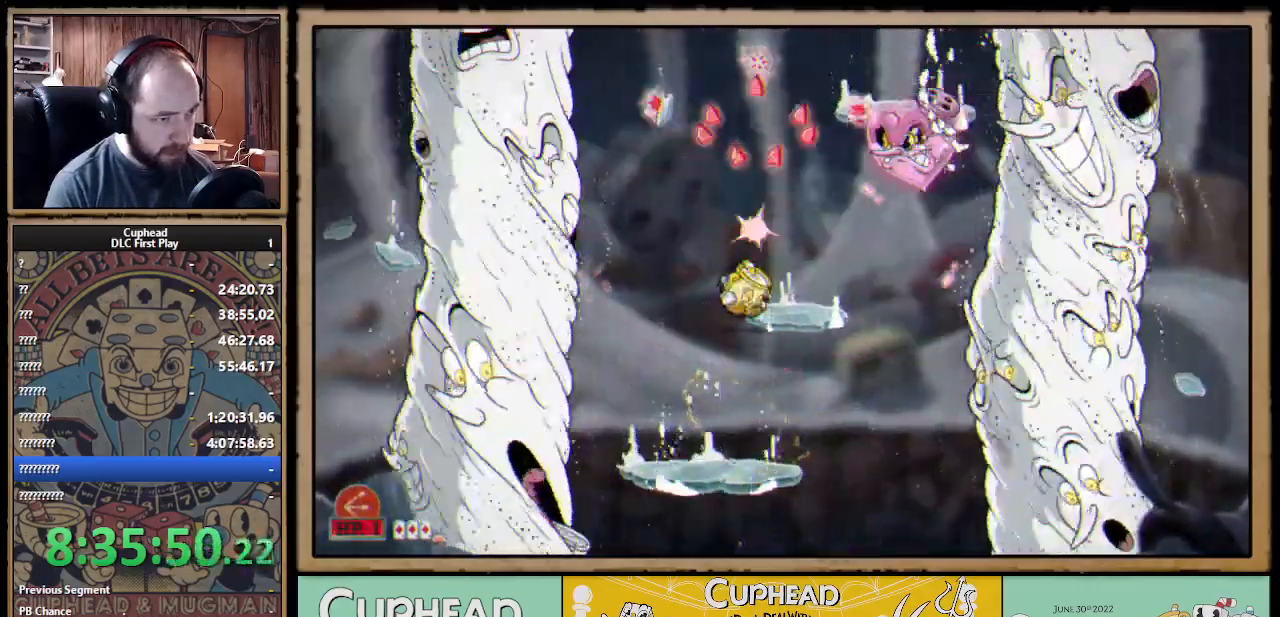
Gameplay with a controller (Xbox layout); each line is a JSON object with the inputs held at the frame after it. "events" lists button and stick changes between this image and that frame as [ms after this image, input, new state], when the widget could be followed in between.
{"buttons": ["X", "L1"], "left_stick": "up-right", "right_stick": "center", "events": [[67, "Y", "down"], [133, "L1", "down"], [183, "Y", "up"], [233, "L1", "up"], [333, "left_stick", "up-right"], [450, "L1", "down"]]}
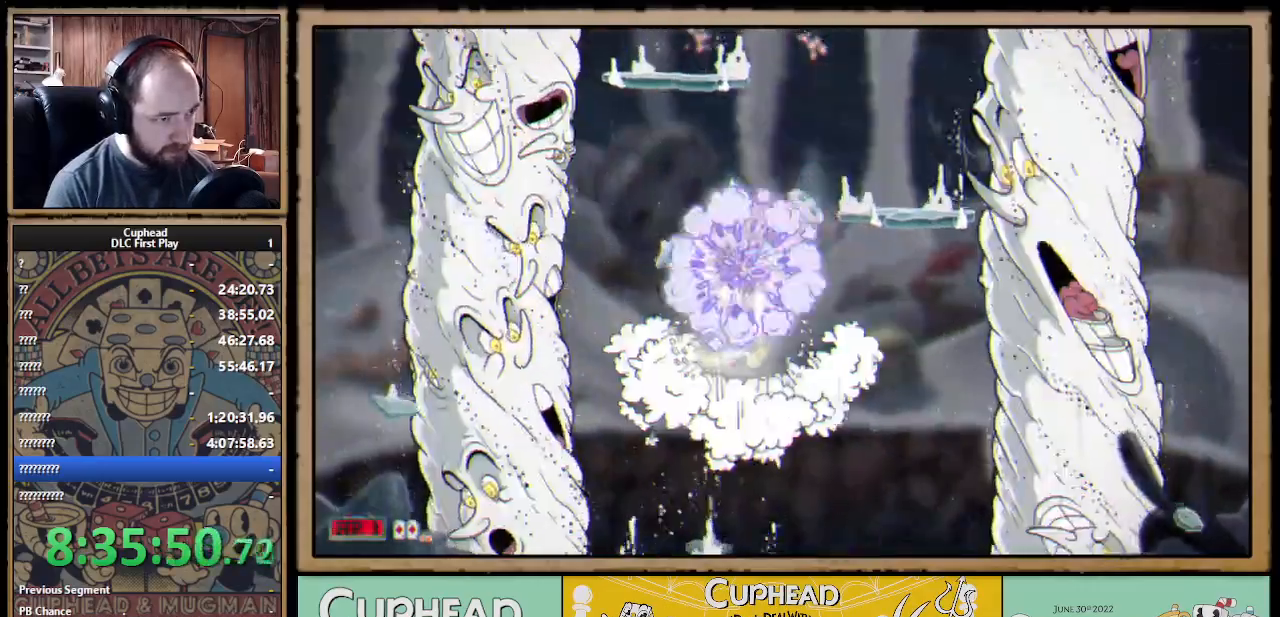
{"buttons": ["A", "X"], "left_stick": "up", "right_stick": "center", "events": [[50, "L1", "up"], [233, "left_stick", "up"], [317, "A", "down"]]}
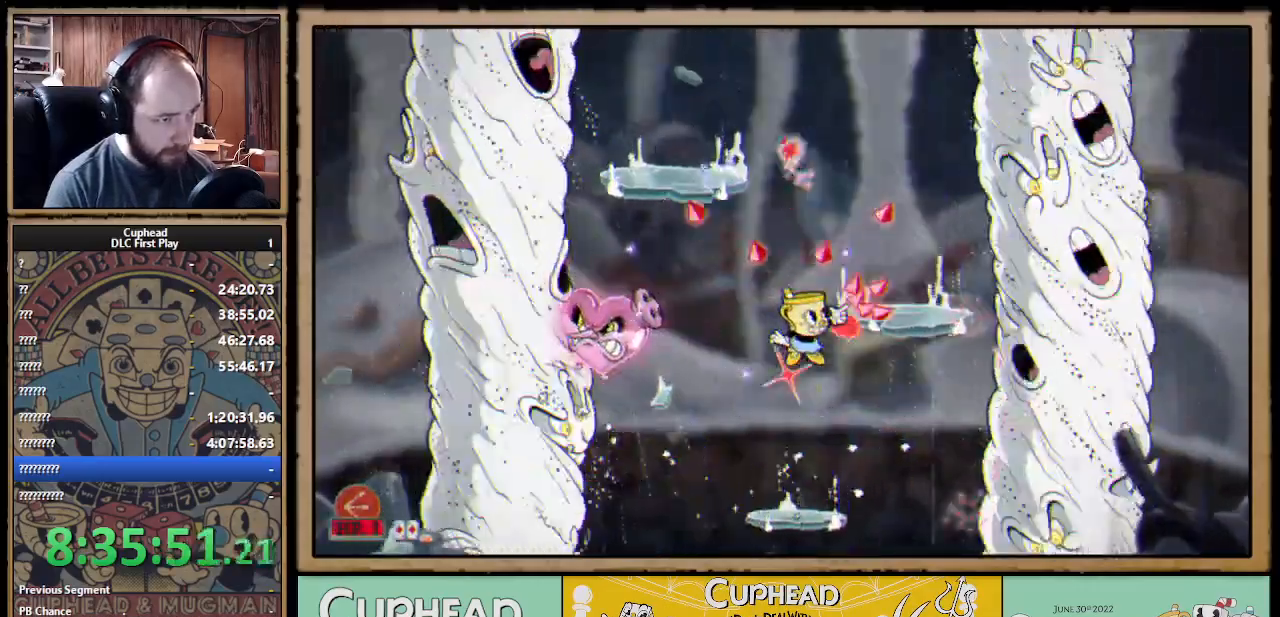
{"buttons": ["X", "L1"], "left_stick": "down", "right_stick": "center", "events": [[17, "A", "up"], [50, "left_stick", "up-left"], [67, "A", "down"], [283, "A", "up"], [283, "left_stick", "down-left"], [350, "Y", "down"], [417, "L1", "down"], [417, "left_stick", "down"], [450, "Y", "up"]]}
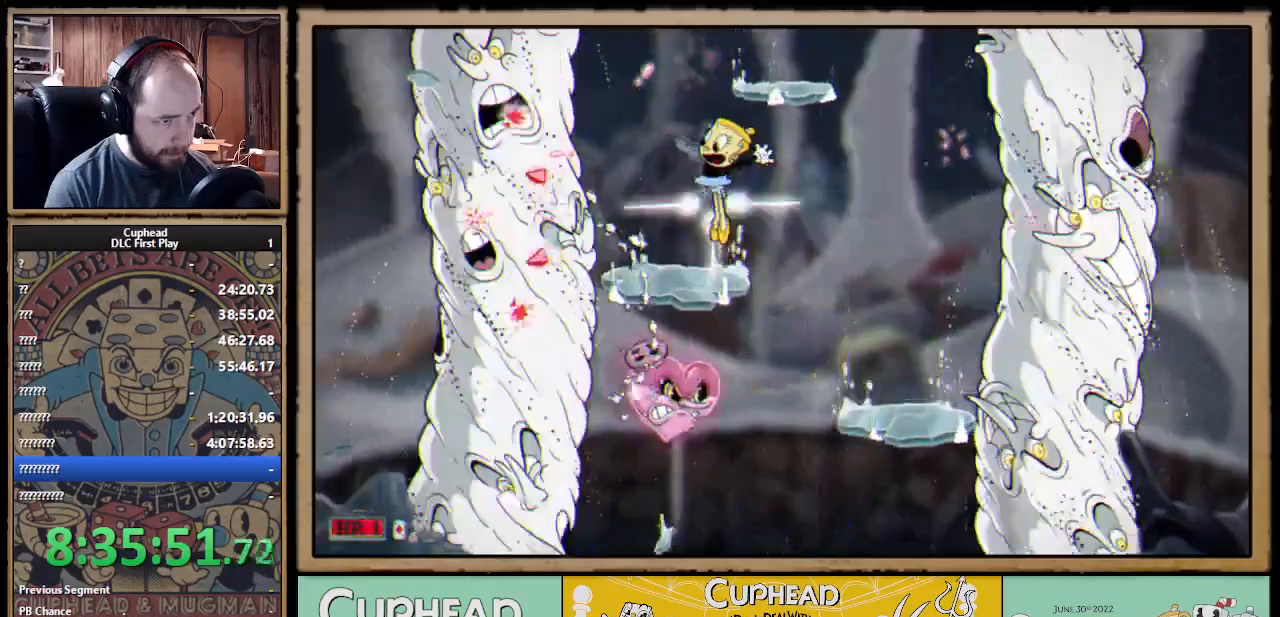
{"buttons": ["X"], "left_stick": "left", "right_stick": "center", "events": [[50, "L1", "up"], [217, "L1", "down"], [300, "left_stick", "down-left"], [317, "L1", "up"], [483, "left_stick", "left"]]}
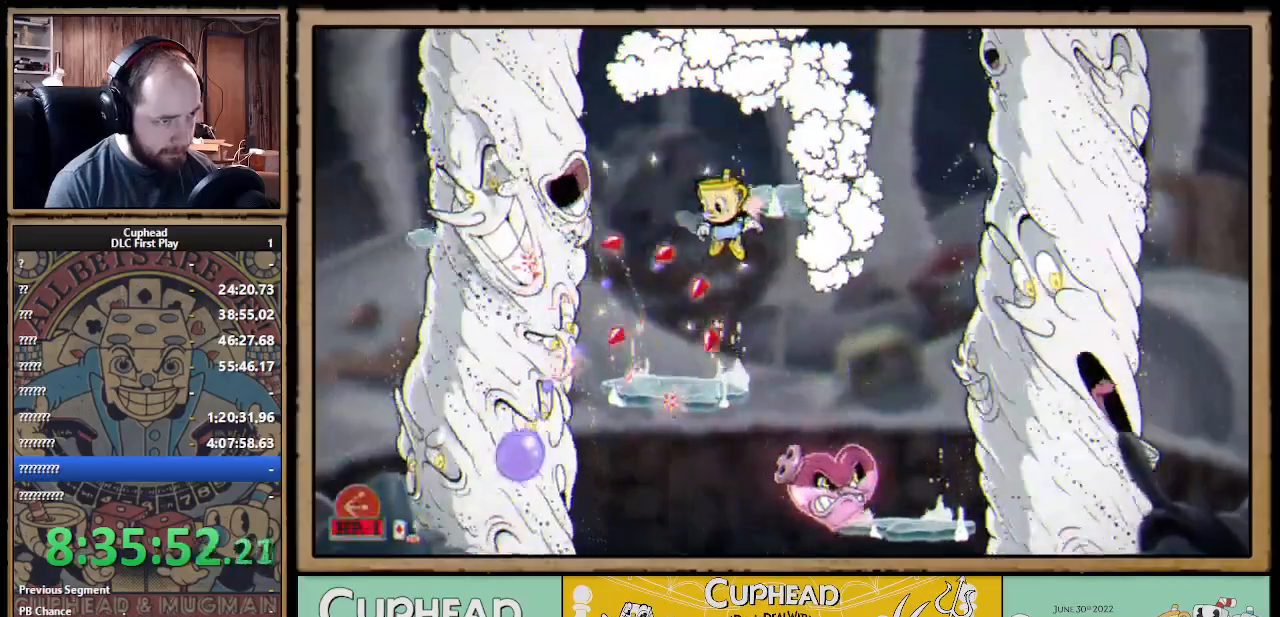
{"buttons": ["A", "X"], "left_stick": "down-right", "right_stick": "center", "events": [[150, "R1", "down"], [217, "left_stick", "center"], [283, "R1", "up"], [350, "A", "down"], [383, "left_stick", "down-right"]]}
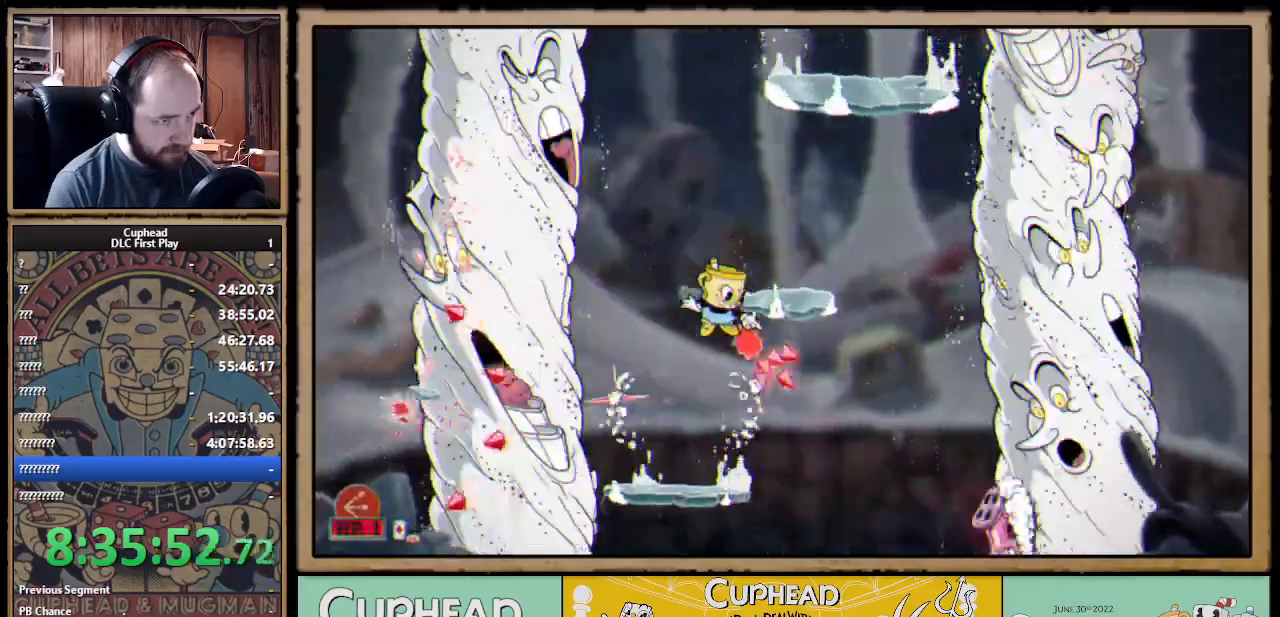
{"buttons": ["X", "L1"], "left_stick": "down-right", "right_stick": "center", "events": [[50, "L3", "down"], [67, "Y", "down"], [100, "A", "up"], [133, "L1", "down"], [167, "Y", "up"], [267, "L1", "up"], [317, "L3", "up"], [433, "L1", "down"]]}
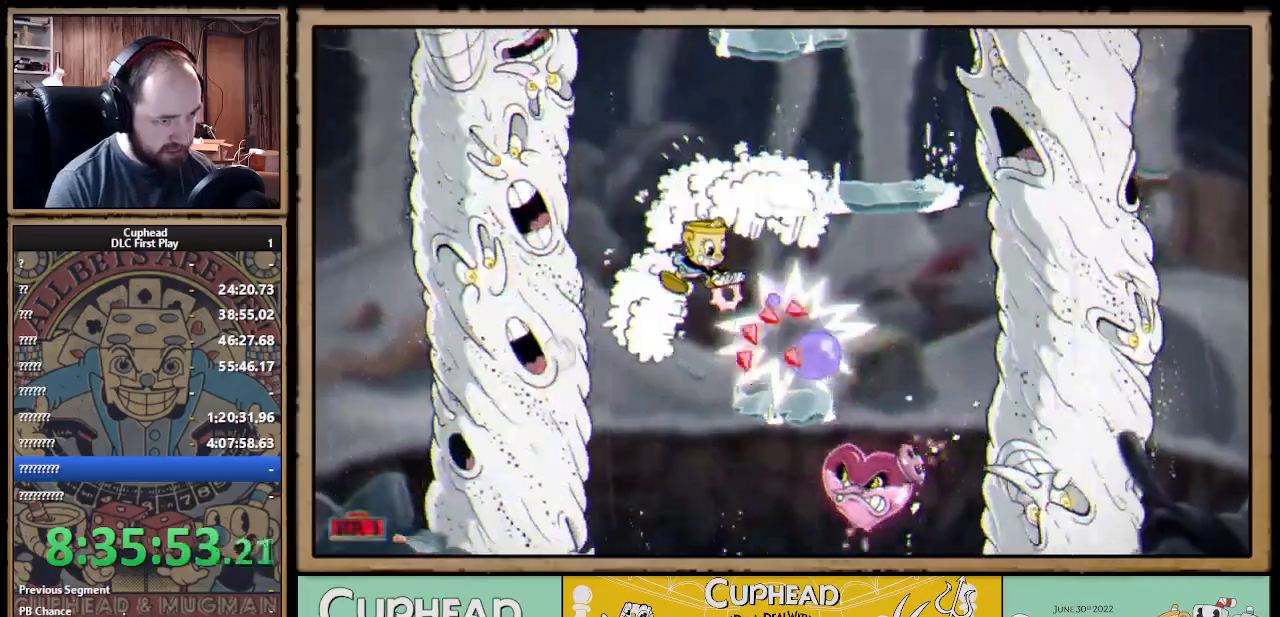
{"buttons": ["X"], "left_stick": "down-right", "right_stick": "center", "events": [[33, "L1", "up"], [267, "B", "down"], [283, "B", "up"]]}
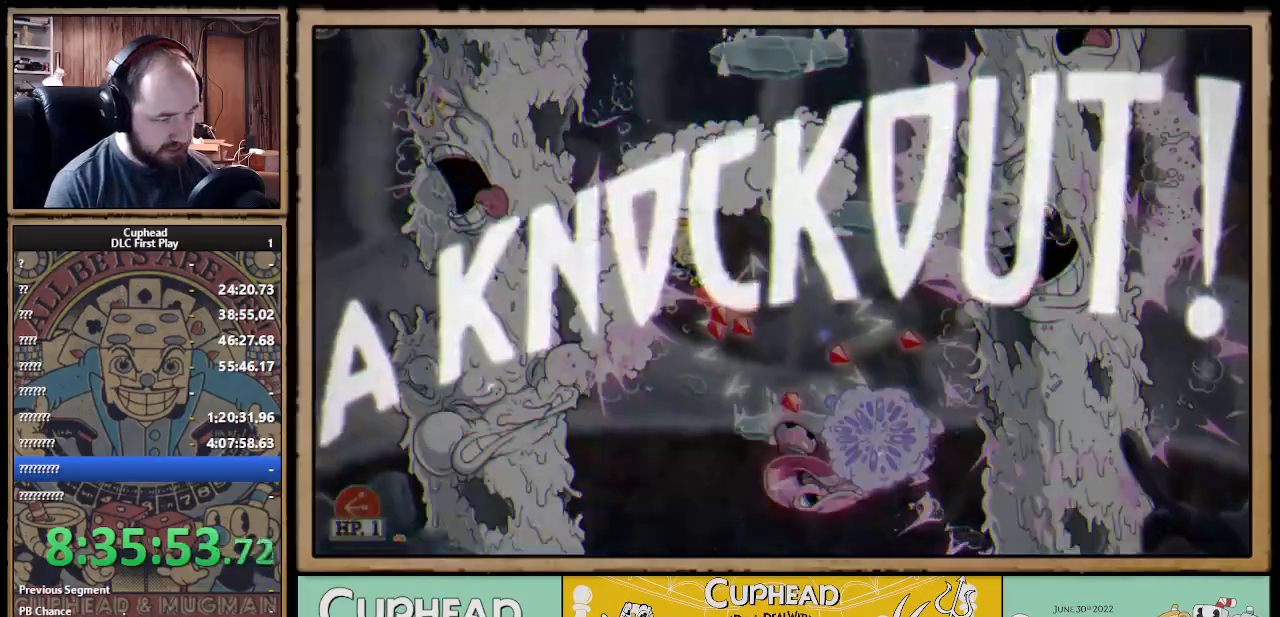
{"buttons": [], "left_stick": "right", "right_stick": "center", "events": [[17, "left_stick", "center"], [333, "left_stick", "right"], [367, "X", "up"]]}
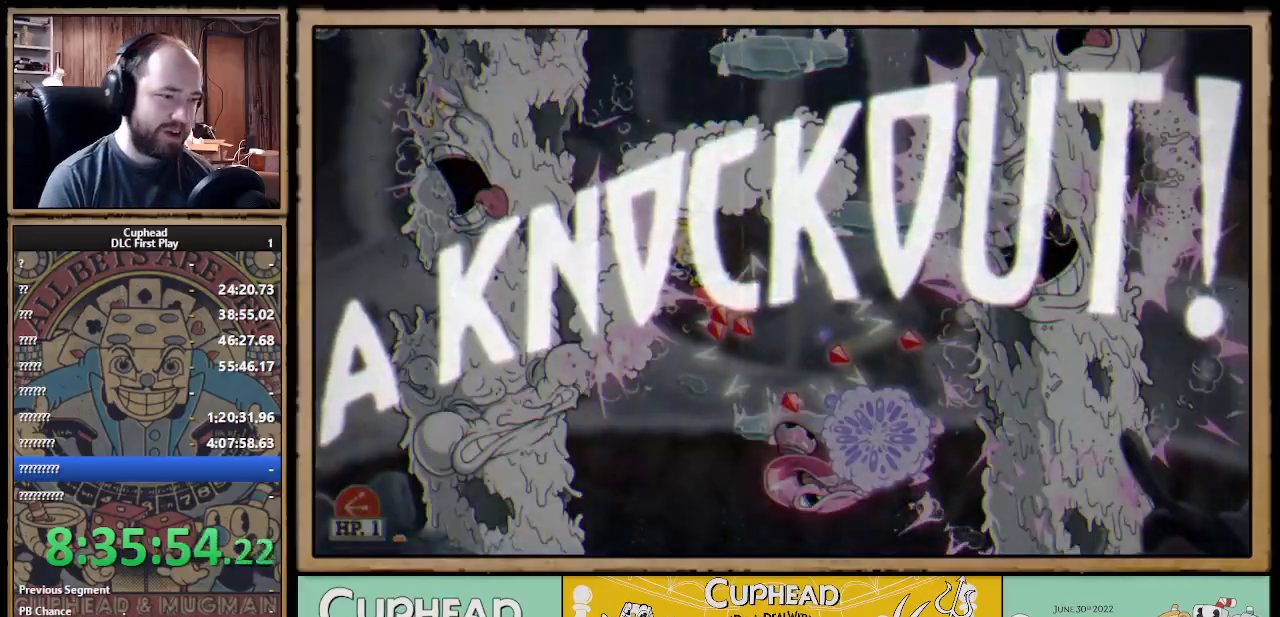
{"buttons": [], "left_stick": "right", "right_stick": "center", "events": []}
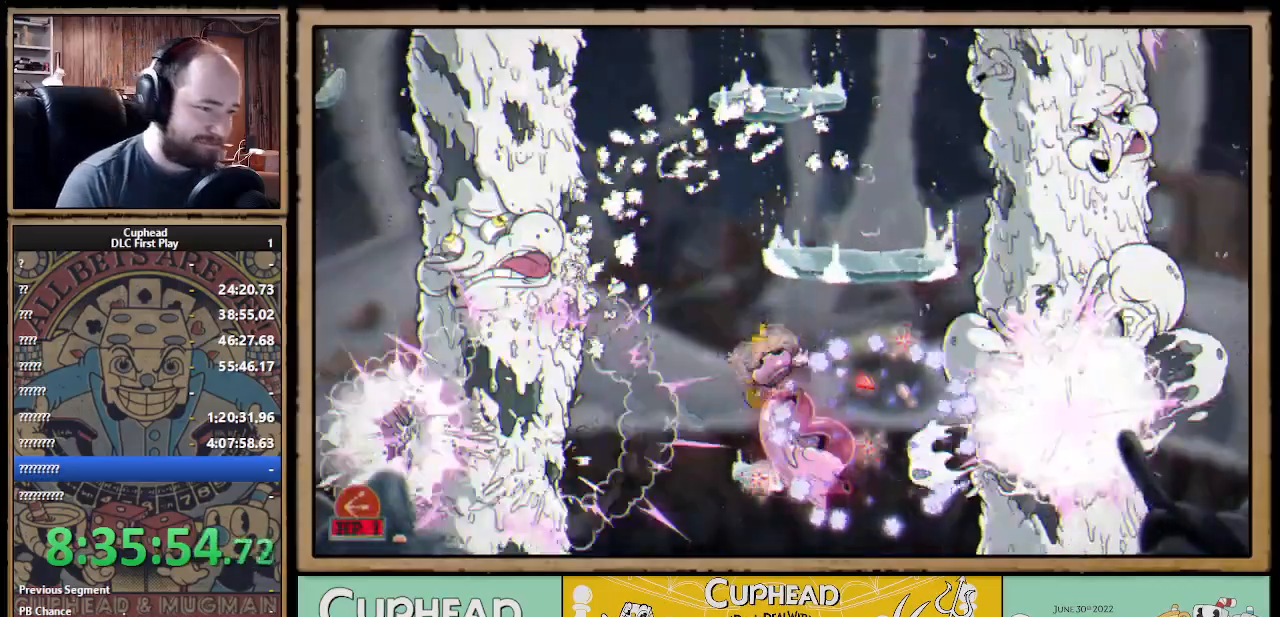
{"buttons": [], "left_stick": "right", "right_stick": "center", "events": [[83, "left_stick", "center"], [117, "A", "down"], [250, "A", "up"], [300, "A", "down"], [433, "A", "up"], [467, "left_stick", "right"]]}
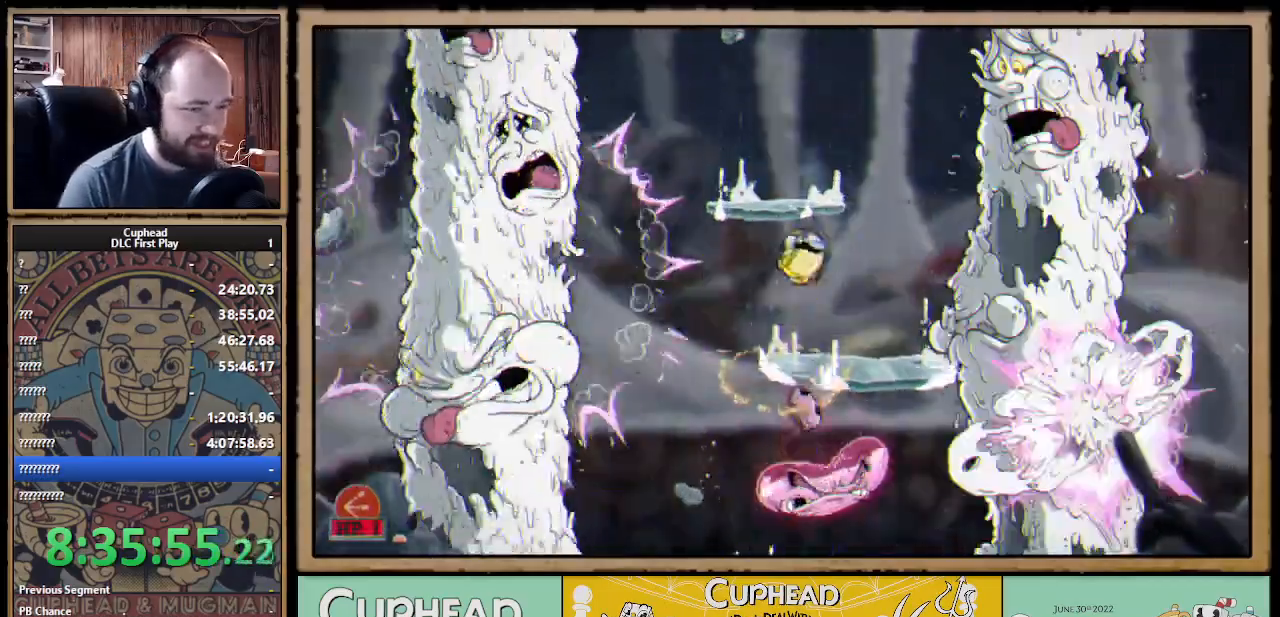
{"buttons": [], "left_stick": "center", "right_stick": "center", "events": [[50, "left_stick", "center"], [367, "A", "down"], [483, "A", "up"]]}
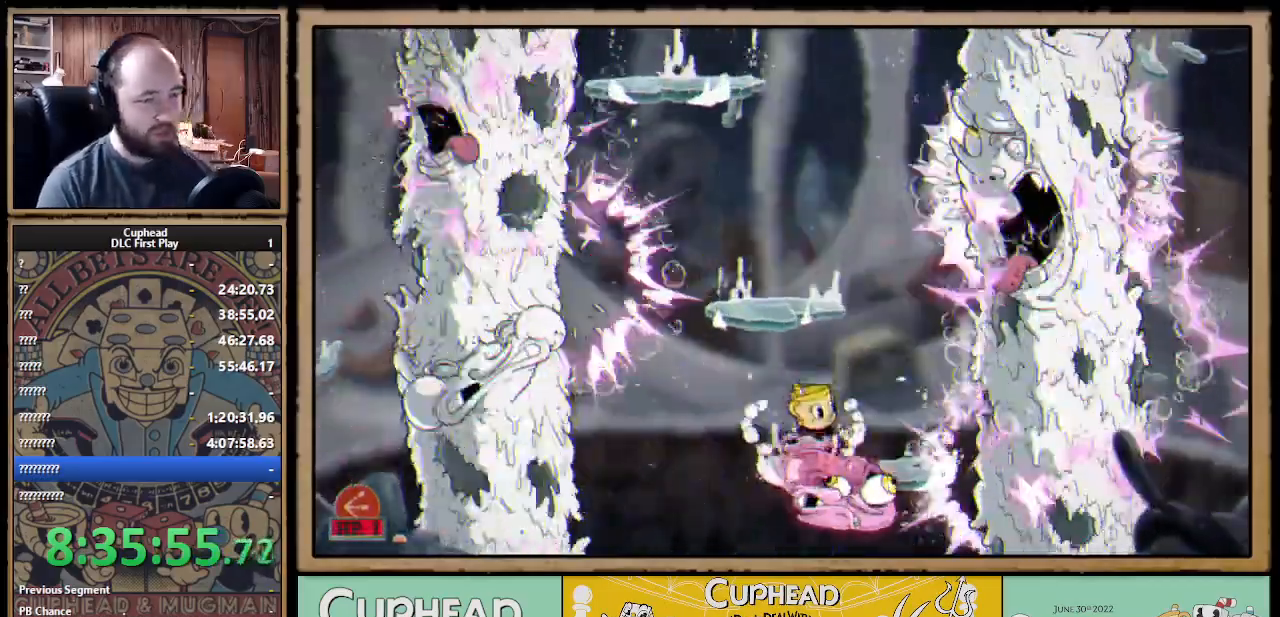
{"buttons": [], "left_stick": "left", "right_stick": "center", "events": [[33, "A", "down"], [167, "A", "up"], [200, "left_stick", "left"]]}
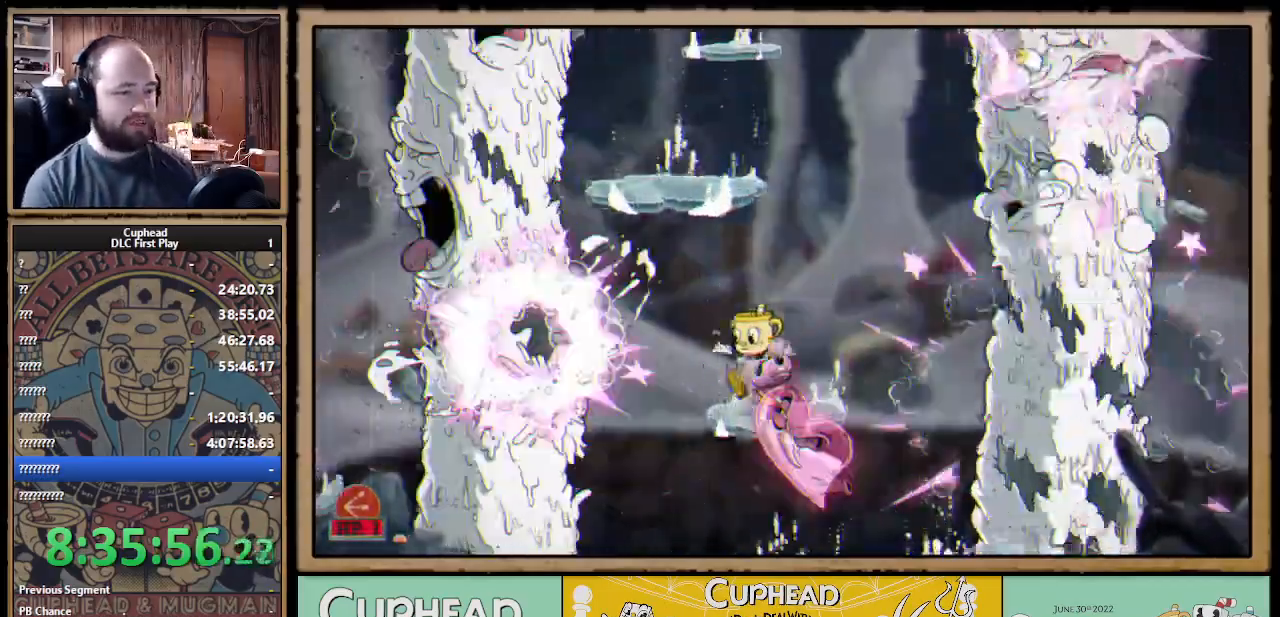
{"buttons": [], "left_stick": "left", "right_stick": "center", "events": [[17, "left_stick", "center"], [67, "A", "down"], [200, "A", "up"], [250, "A", "down"], [350, "left_stick", "left"], [367, "A", "up"]]}
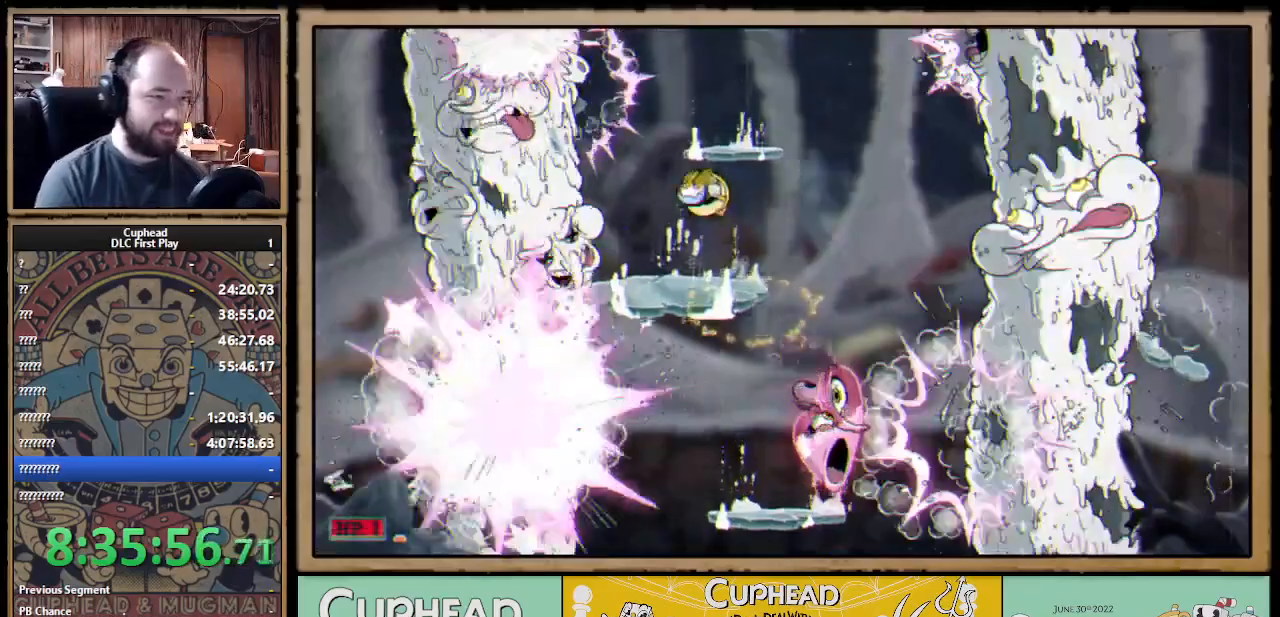
{"buttons": [], "left_stick": "center", "right_stick": "center", "events": [[33, "left_stick", "center"], [200, "left_stick", "right"], [317, "A", "down"], [317, "left_stick", "center"], [483, "A", "up"]]}
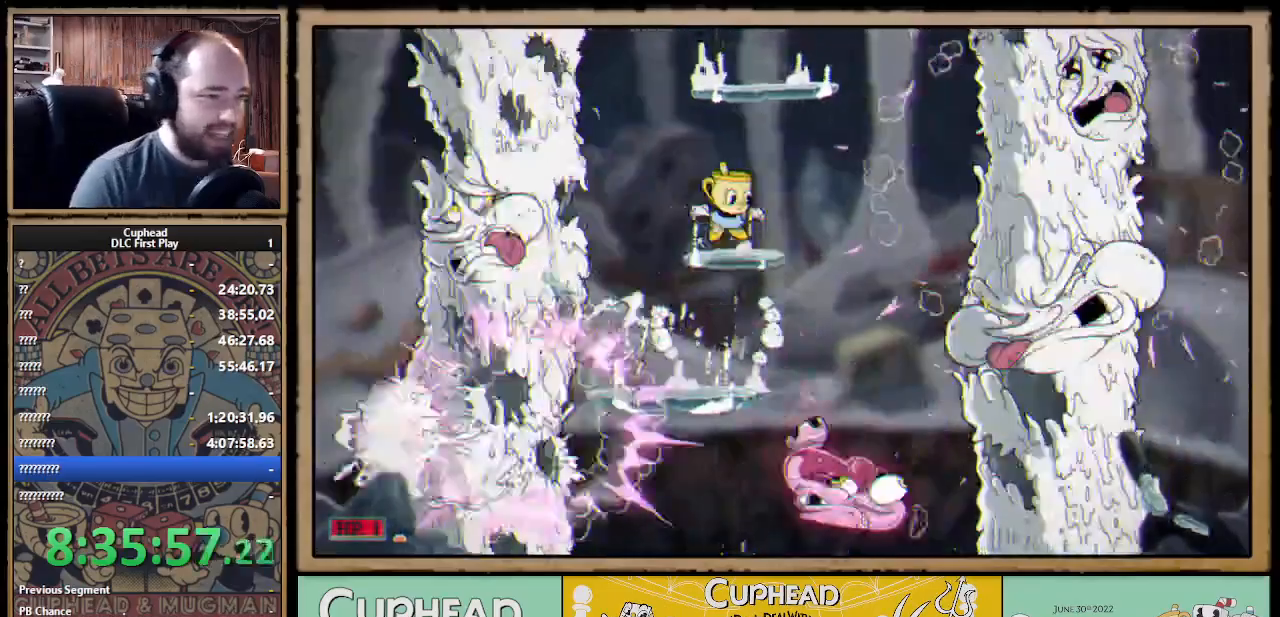
{"buttons": ["A"], "left_stick": "center", "right_stick": "center", "events": [[417, "A", "down"]]}
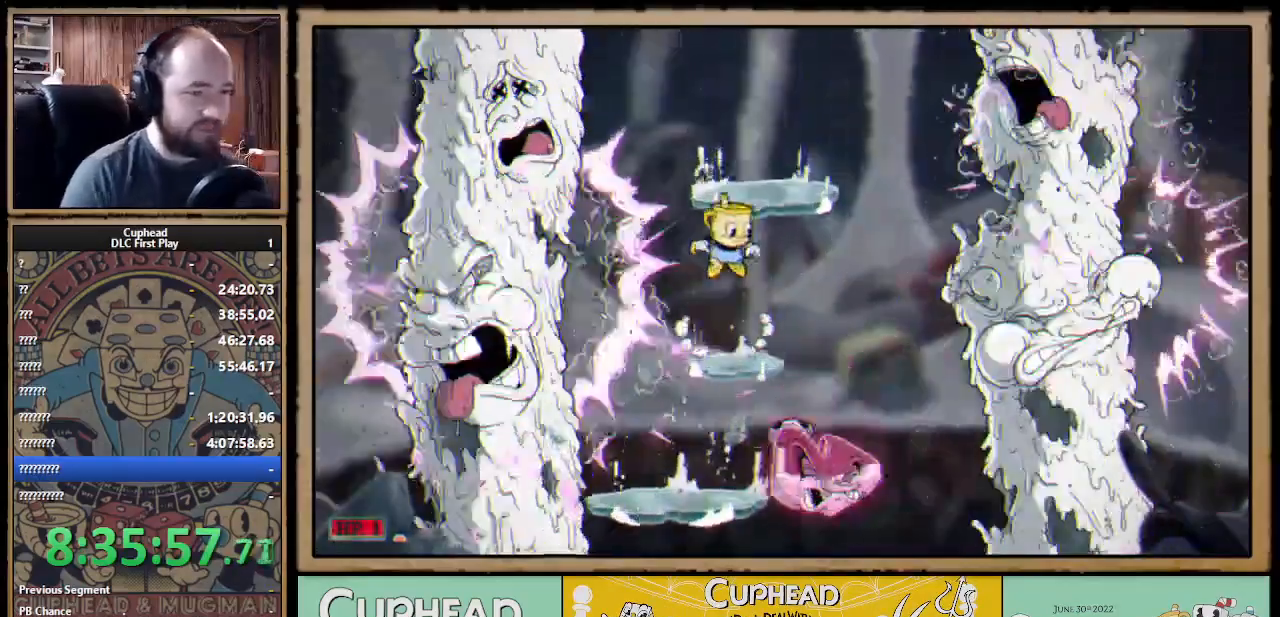
{"buttons": [], "left_stick": "center", "right_stick": "center", "events": [[100, "A", "up"], [200, "left_stick", "right"], [350, "left_stick", "center"]]}
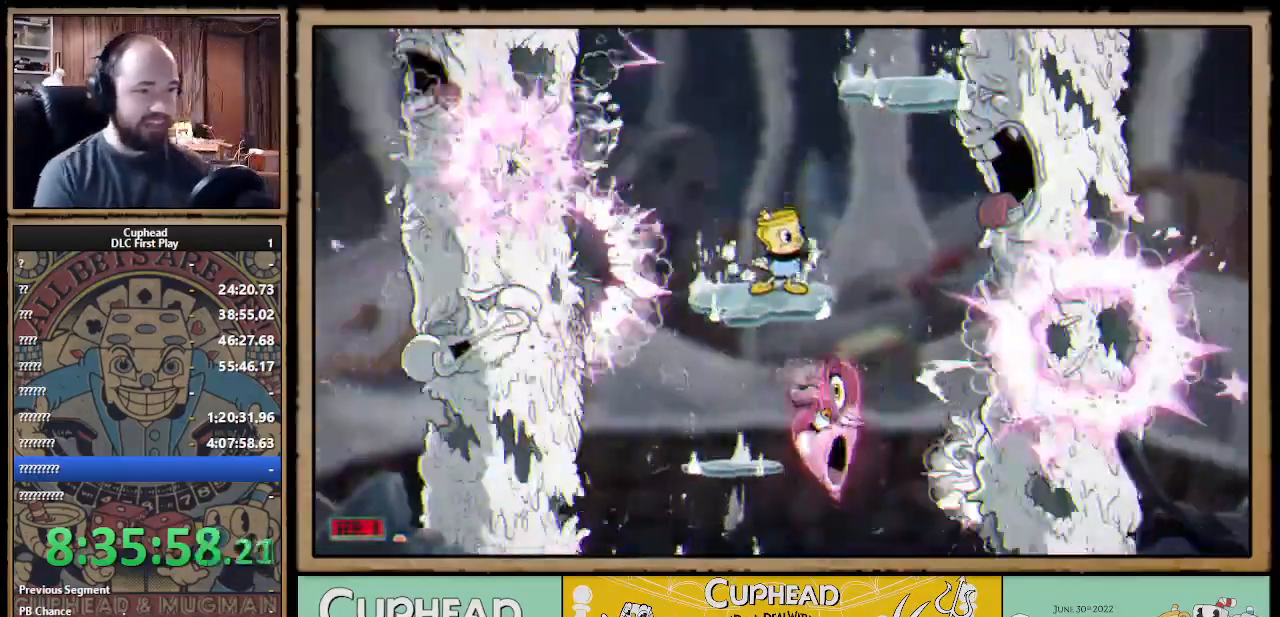
{"buttons": [], "left_stick": "center", "right_stick": "center", "events": [[17, "A", "down"], [117, "left_stick", "right"], [333, "A", "up"], [467, "left_stick", "center"]]}
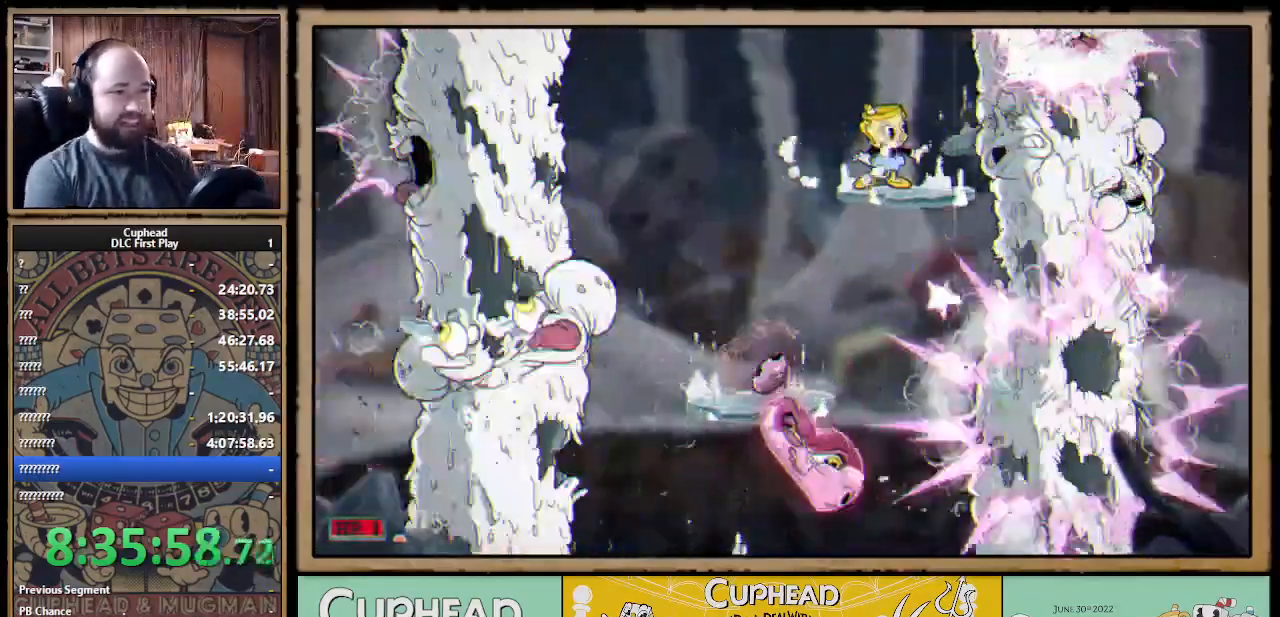
{"buttons": [], "left_stick": "center", "right_stick": "center", "events": []}
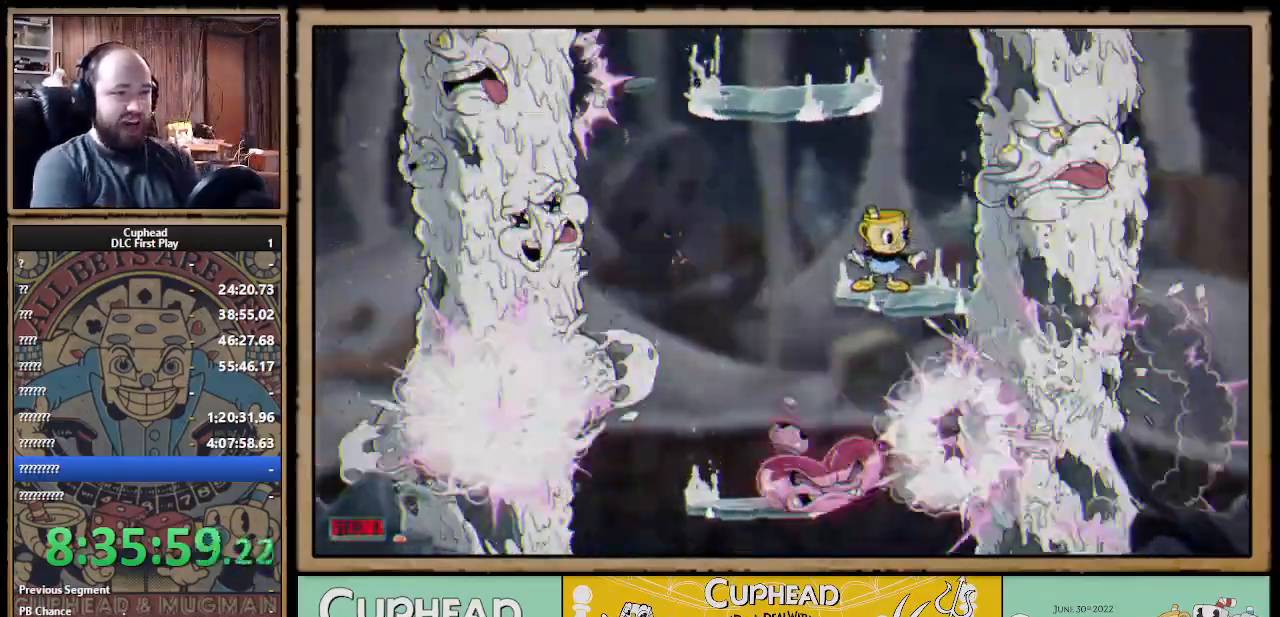
{"buttons": ["A"], "left_stick": "left", "right_stick": "center", "events": [[350, "A", "down"], [433, "left_stick", "left"]]}
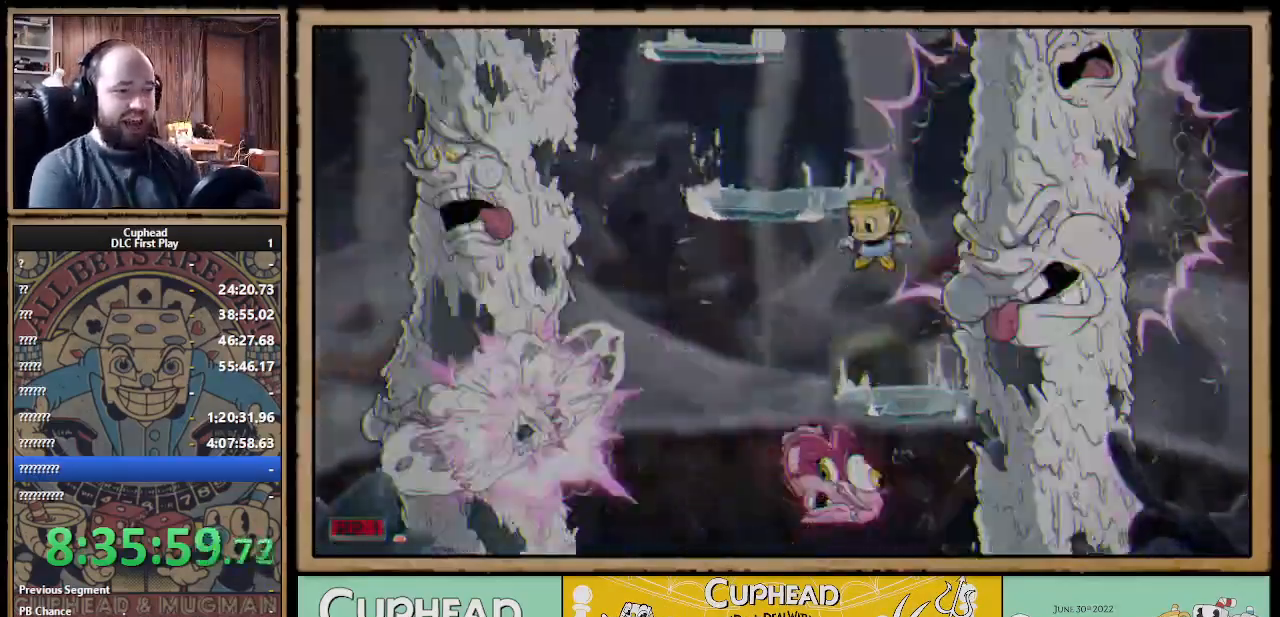
{"buttons": [], "left_stick": "center", "right_stick": "center", "events": [[167, "A", "up"], [300, "left_stick", "center"]]}
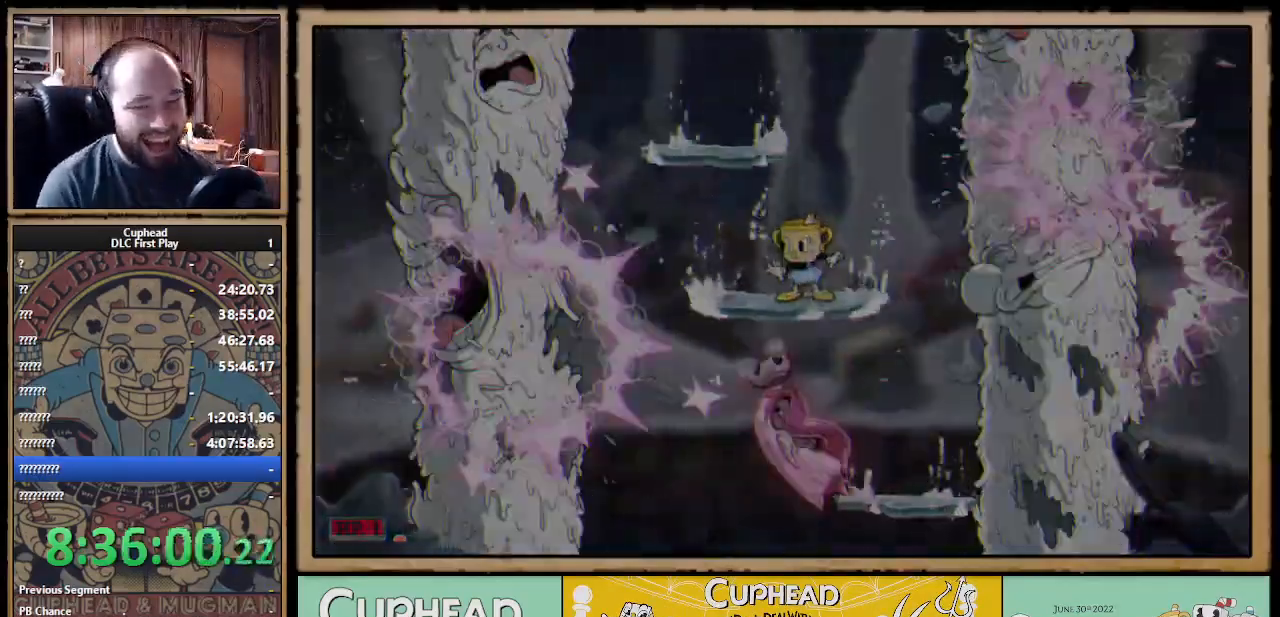
{"buttons": [], "left_stick": "center", "right_stick": "center", "events": []}
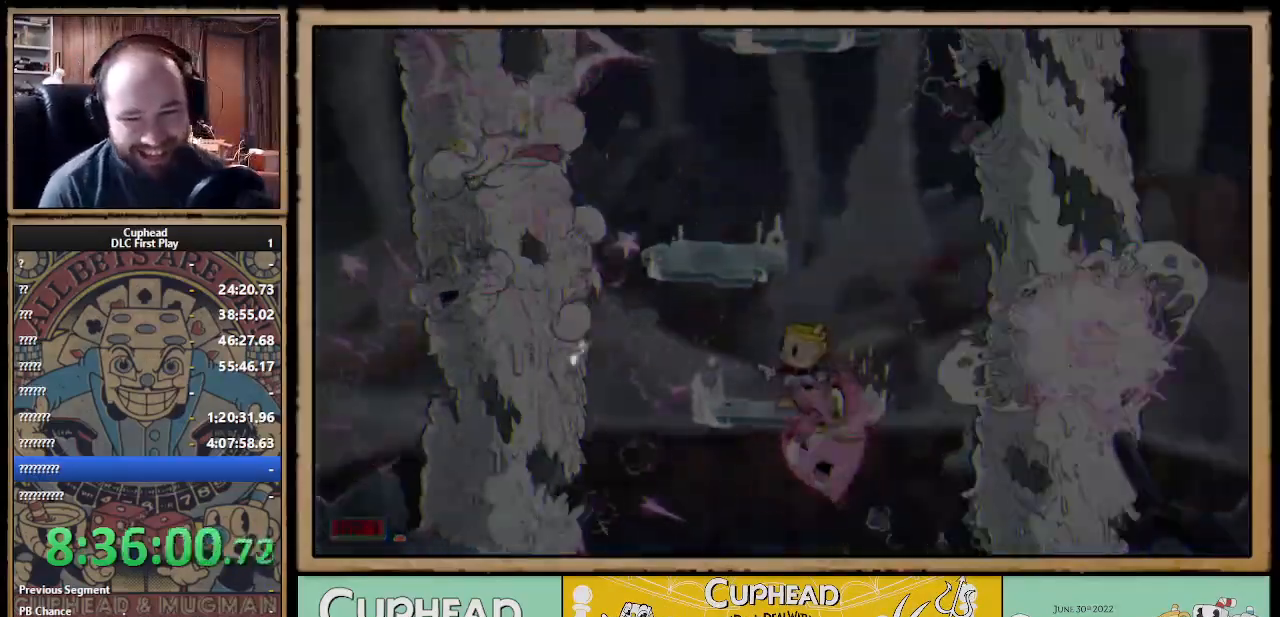
{"buttons": [], "left_stick": "center", "right_stick": "center", "events": []}
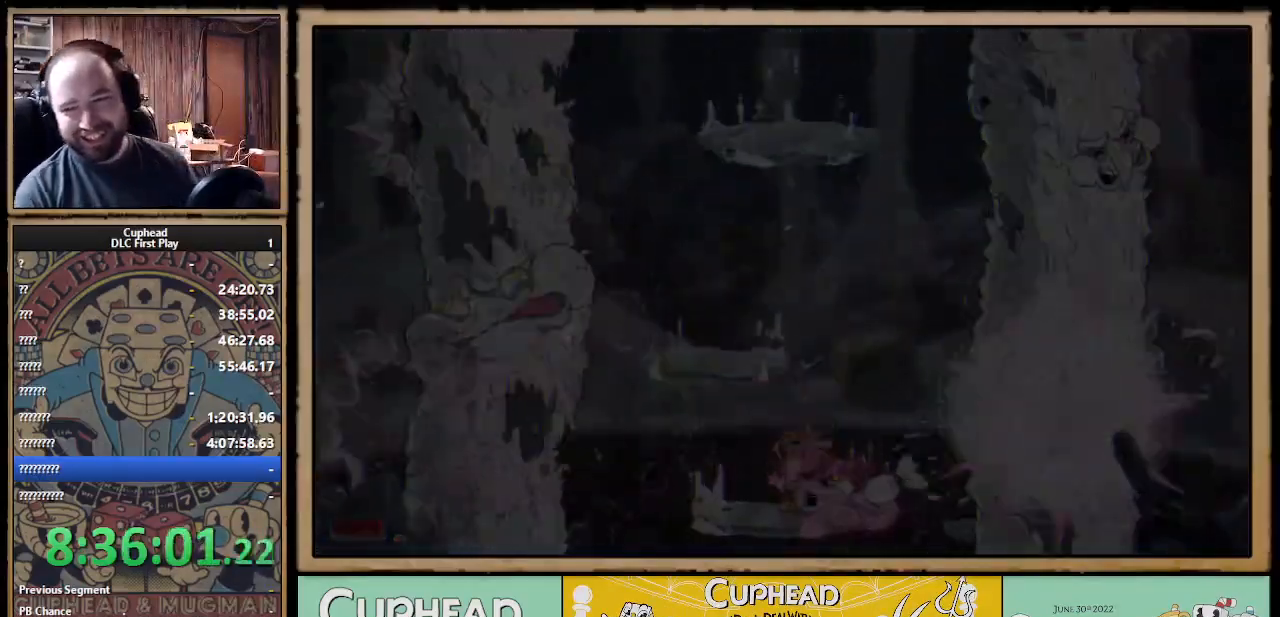
{"buttons": [], "left_stick": "center", "right_stick": "center", "events": []}
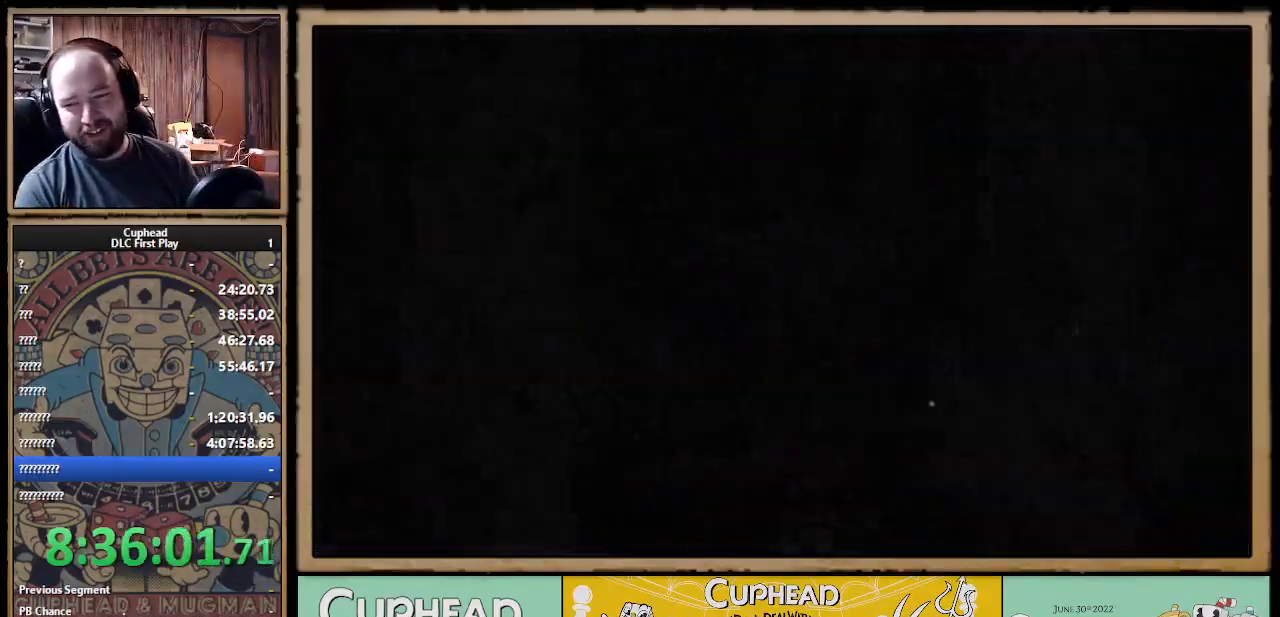
{"buttons": [], "left_stick": "center", "right_stick": "center", "events": []}
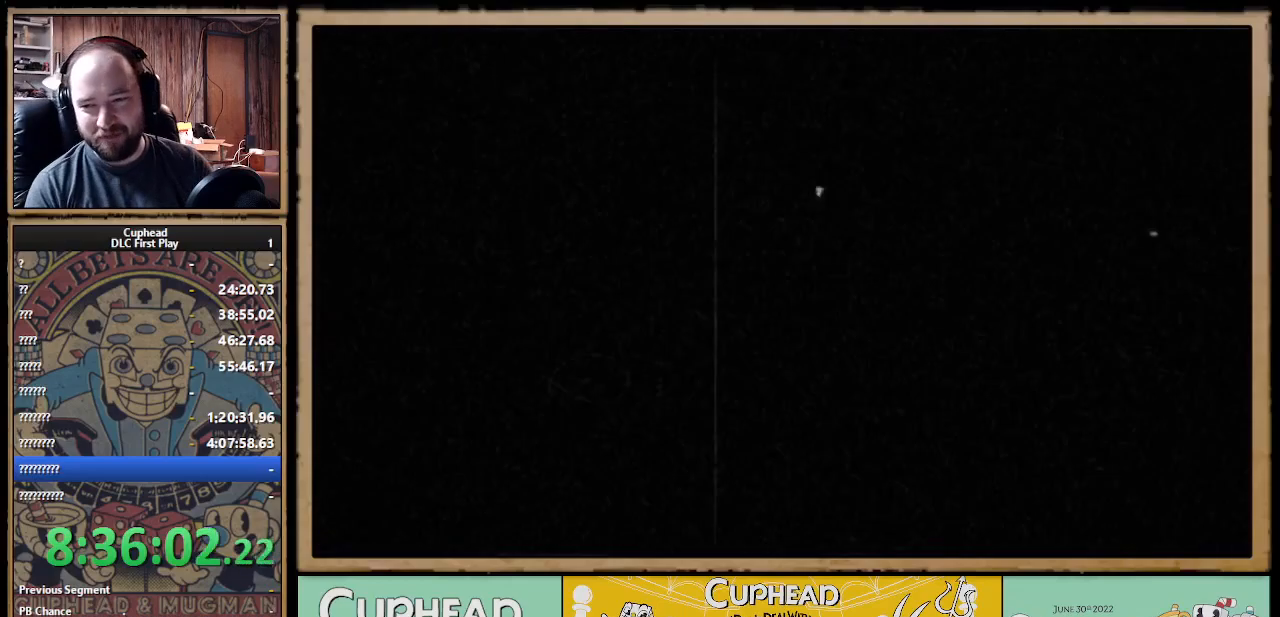
{"buttons": [], "left_stick": "center", "right_stick": "center", "events": []}
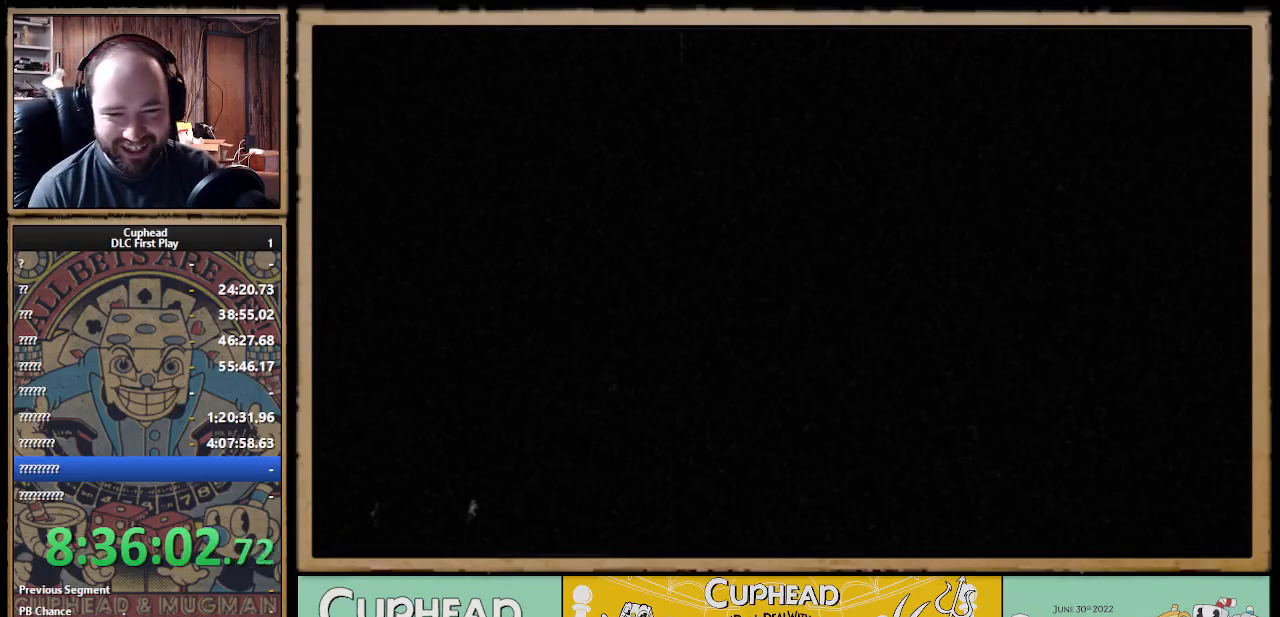
{"buttons": [], "left_stick": "center", "right_stick": "center", "events": []}
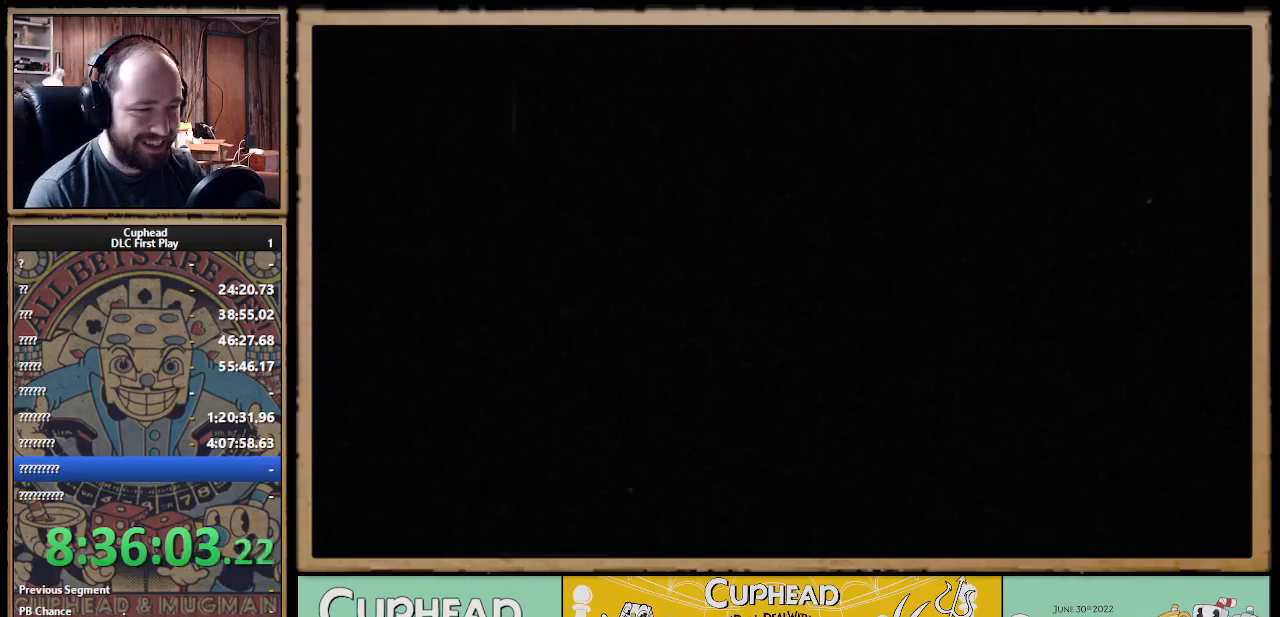
{"buttons": [], "left_stick": "center", "right_stick": "center", "events": [[167, "A", "down"], [217, "A", "up"], [400, "A", "down"], [467, "A", "up"]]}
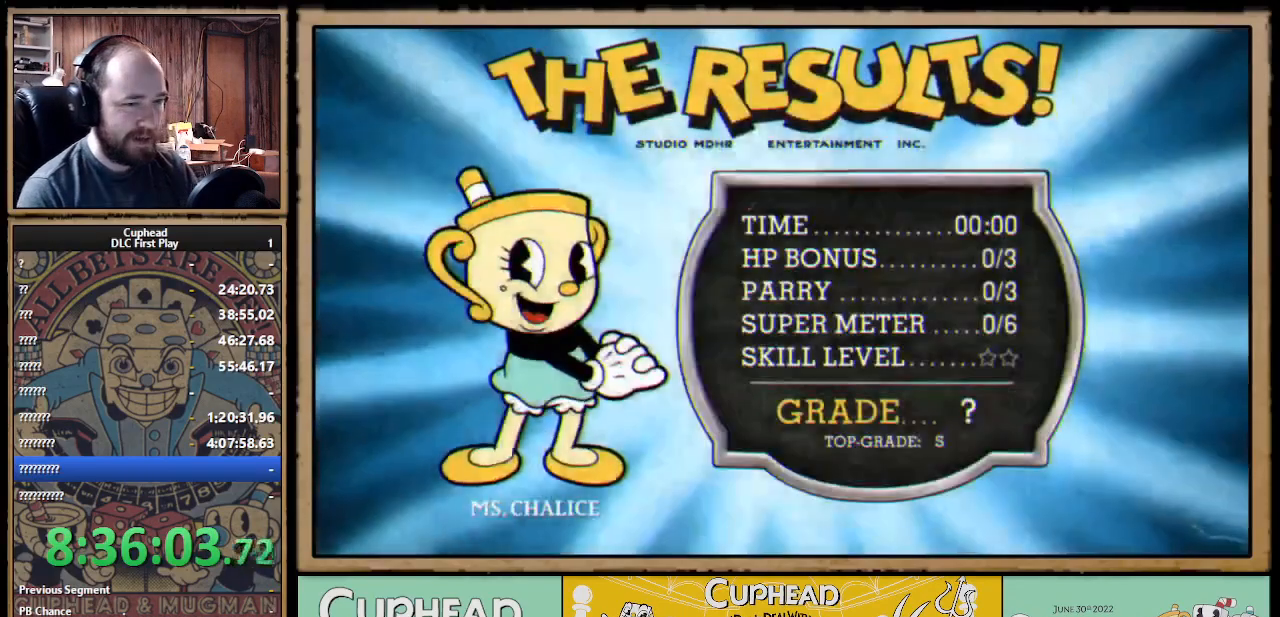
{"buttons": [], "left_stick": "center", "right_stick": "center", "events": [[50, "A", "down"], [67, "A", "up"], [150, "A", "down"], [217, "A", "up"], [283, "A", "down"], [317, "A", "up"], [383, "A", "down"], [450, "A", "up"]]}
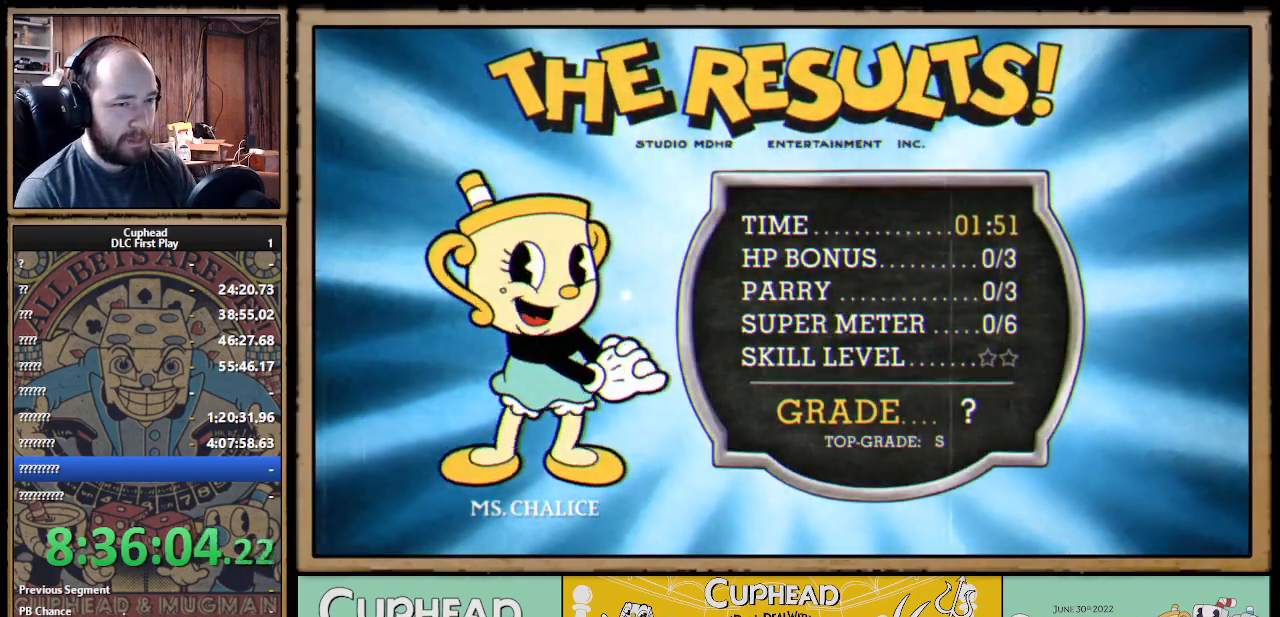
{"buttons": [], "left_stick": "center", "right_stick": "center", "events": [[17, "A", "down"], [67, "A", "up"]]}